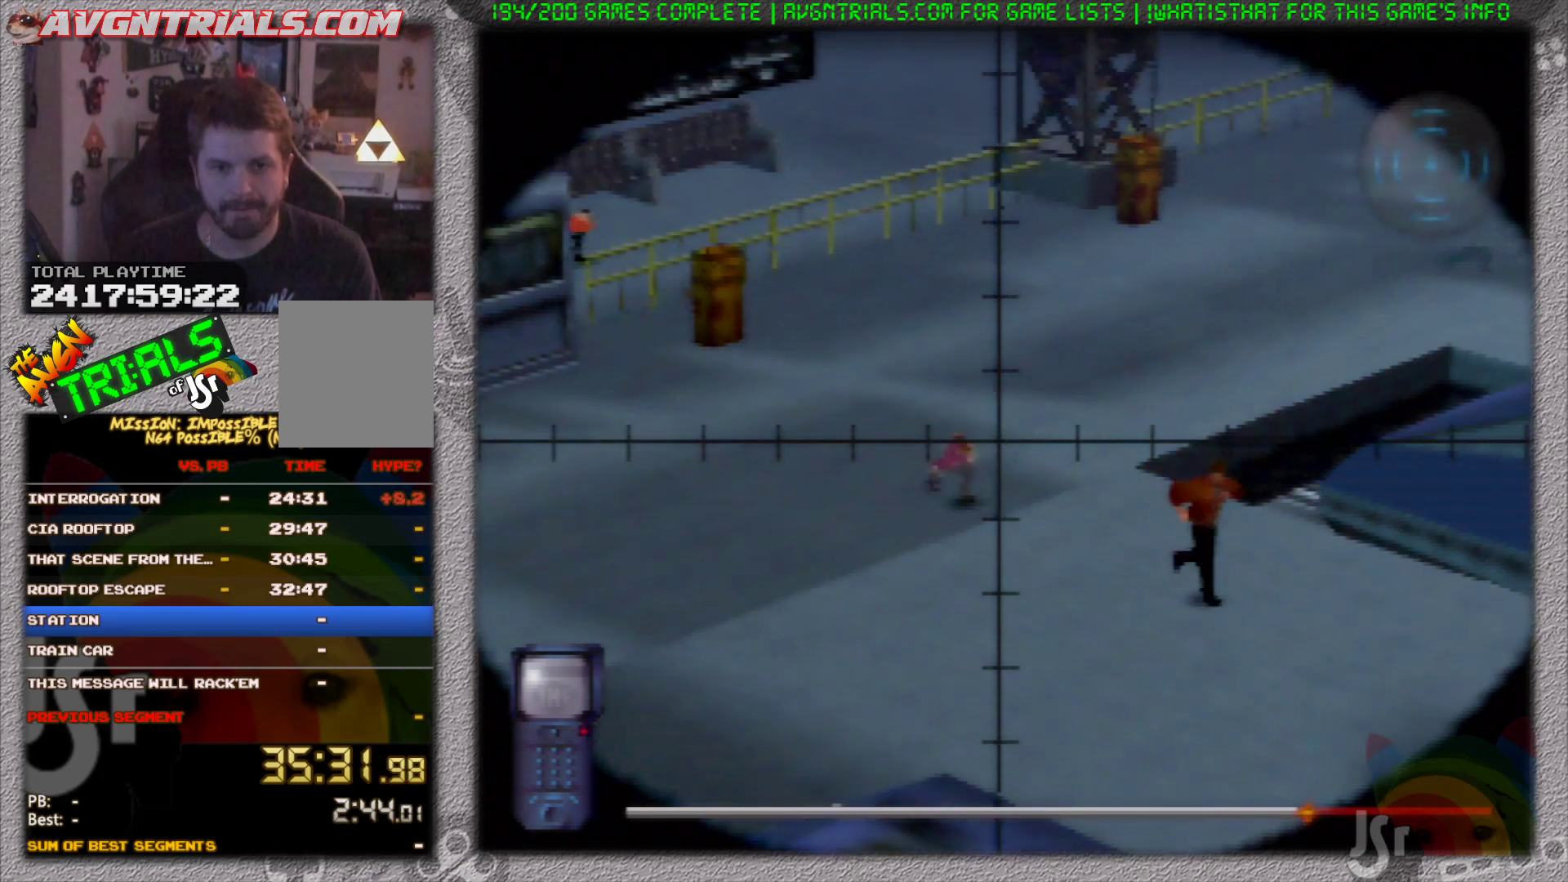
Gameplay with a controller (Nintendo layout); each line is a JSON object with the inputs held at the frame after it. "events" lists button and stick changes between this image and that frame as [ms after this image, input, new state], when the widget could be followed in between. Not read: L3 R3 Z.
{"buttons": [], "left_stick": "up-right", "events": [[33, "left_stick", "center"], [350, "left_stick", "right"], [400, "left_stick", "up-right"]]}
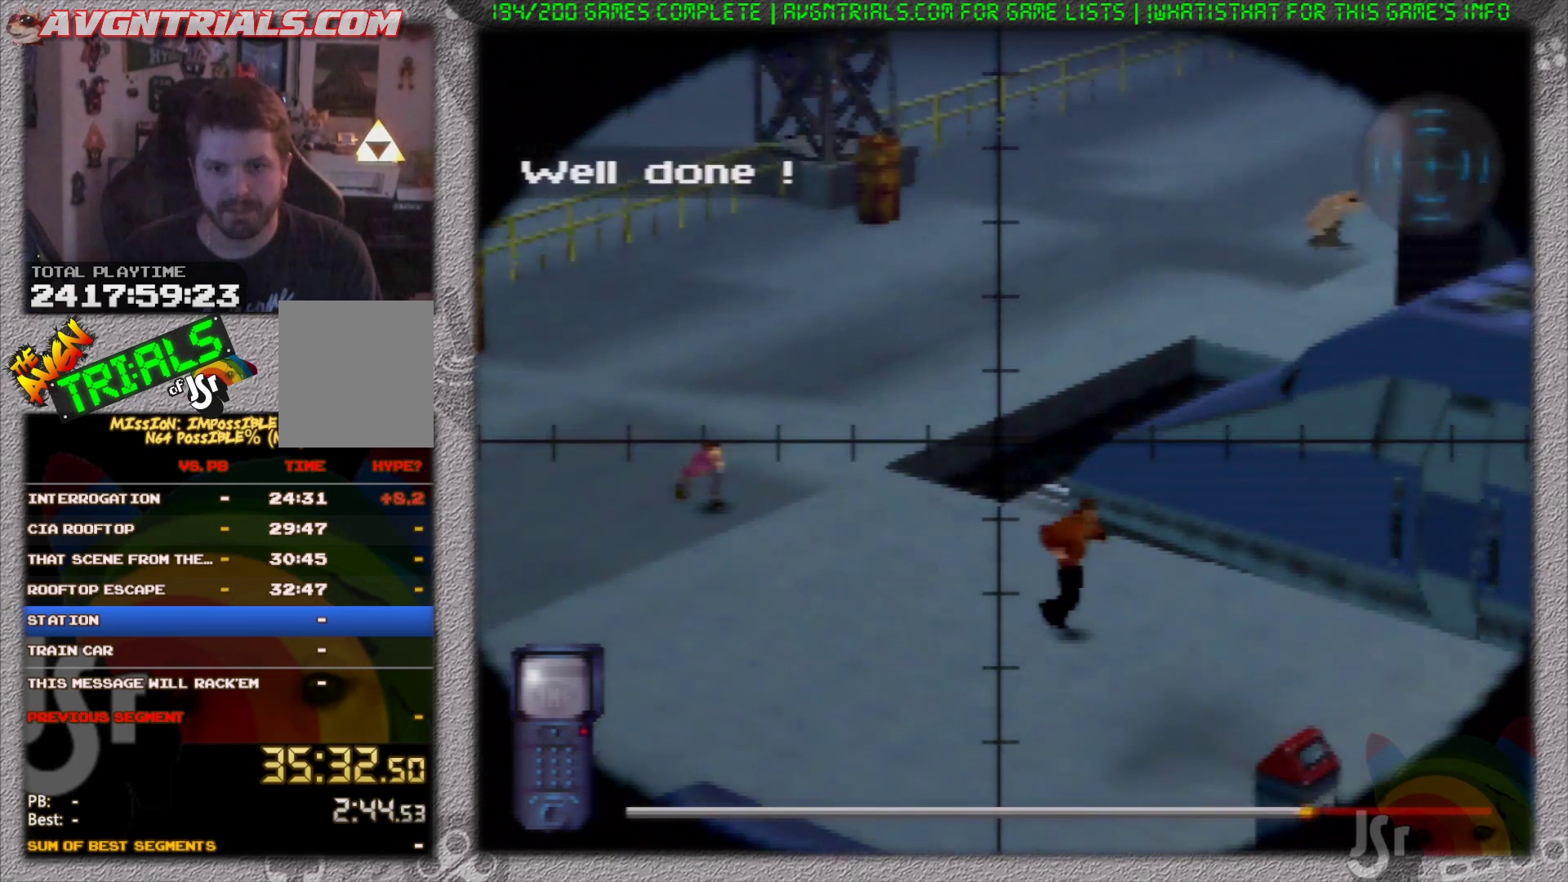
{"buttons": [], "left_stick": "center", "events": [[183, "left_stick", "center"]]}
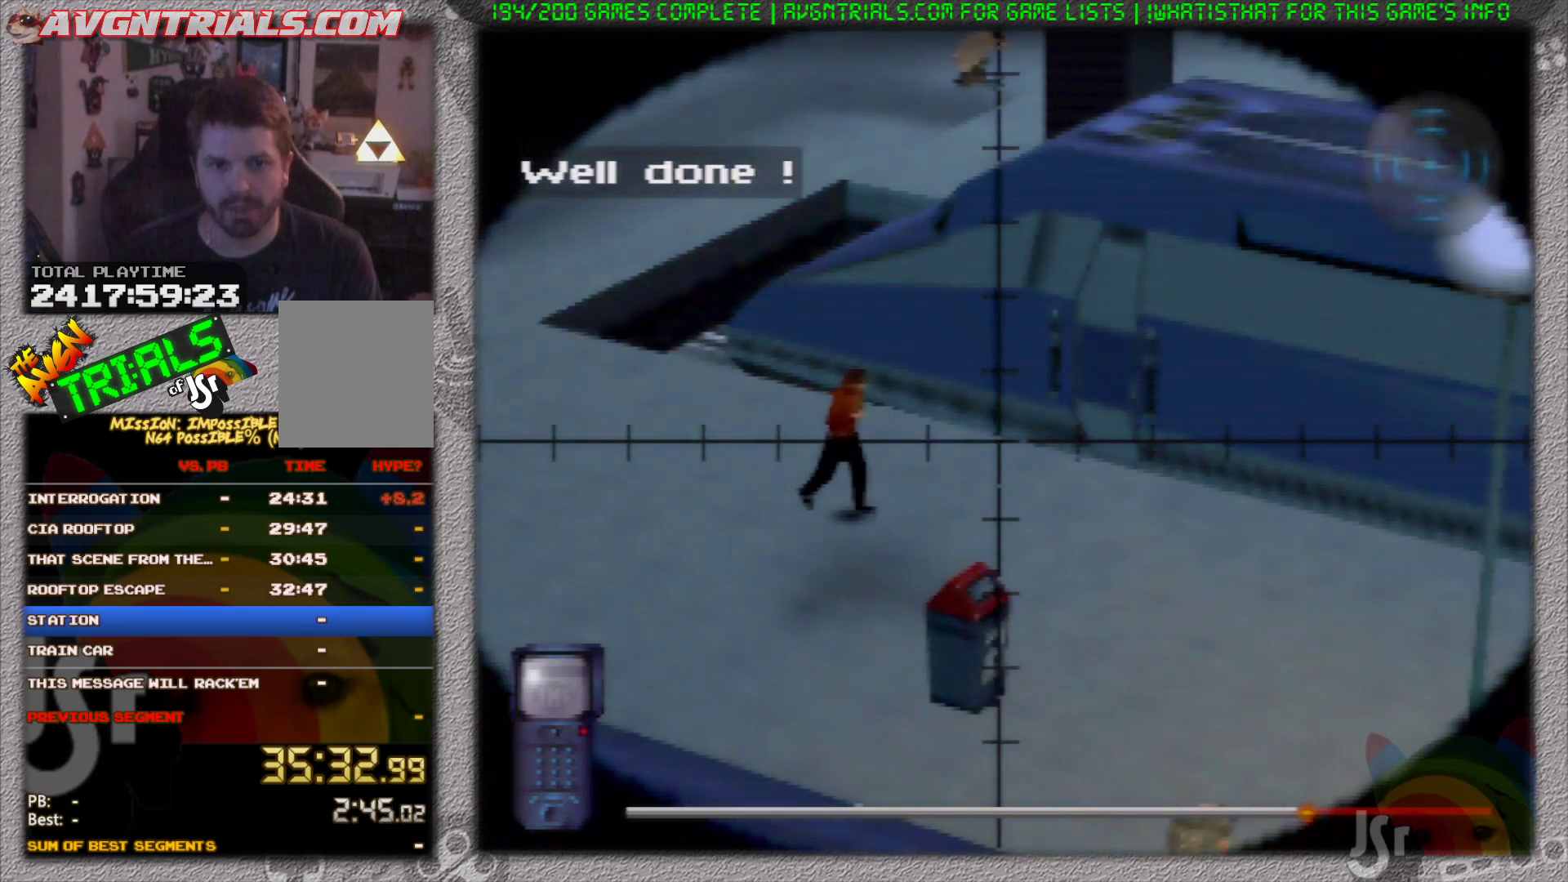
{"buttons": [], "left_stick": "center", "events": [[267, "left_stick", "right"], [500, "left_stick", "center"]]}
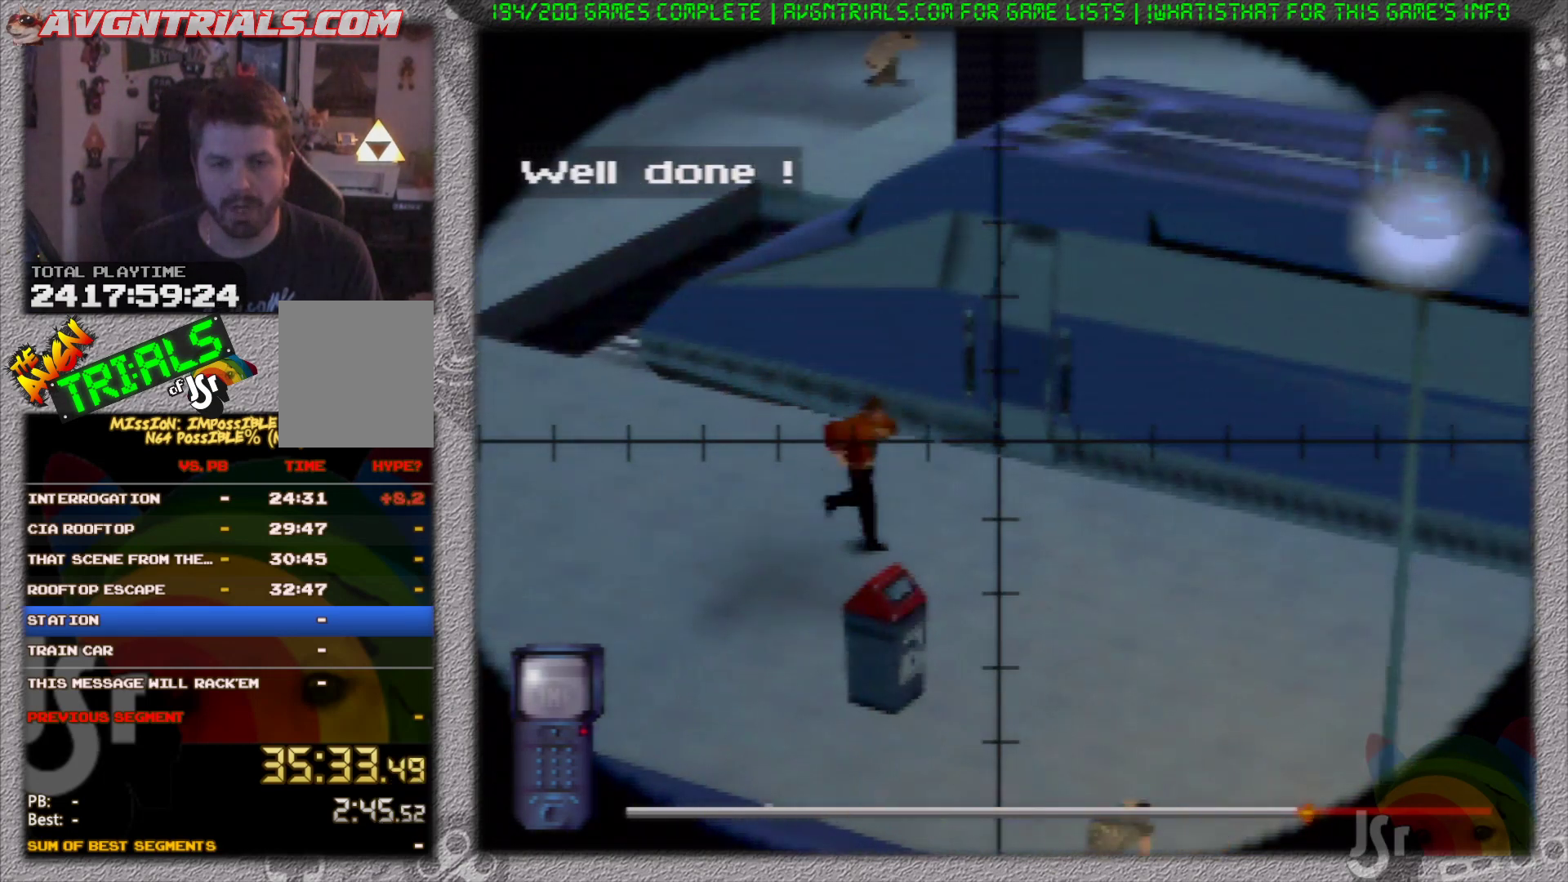
{"buttons": [], "left_stick": "right", "events": [[333, "left_stick", "right"]]}
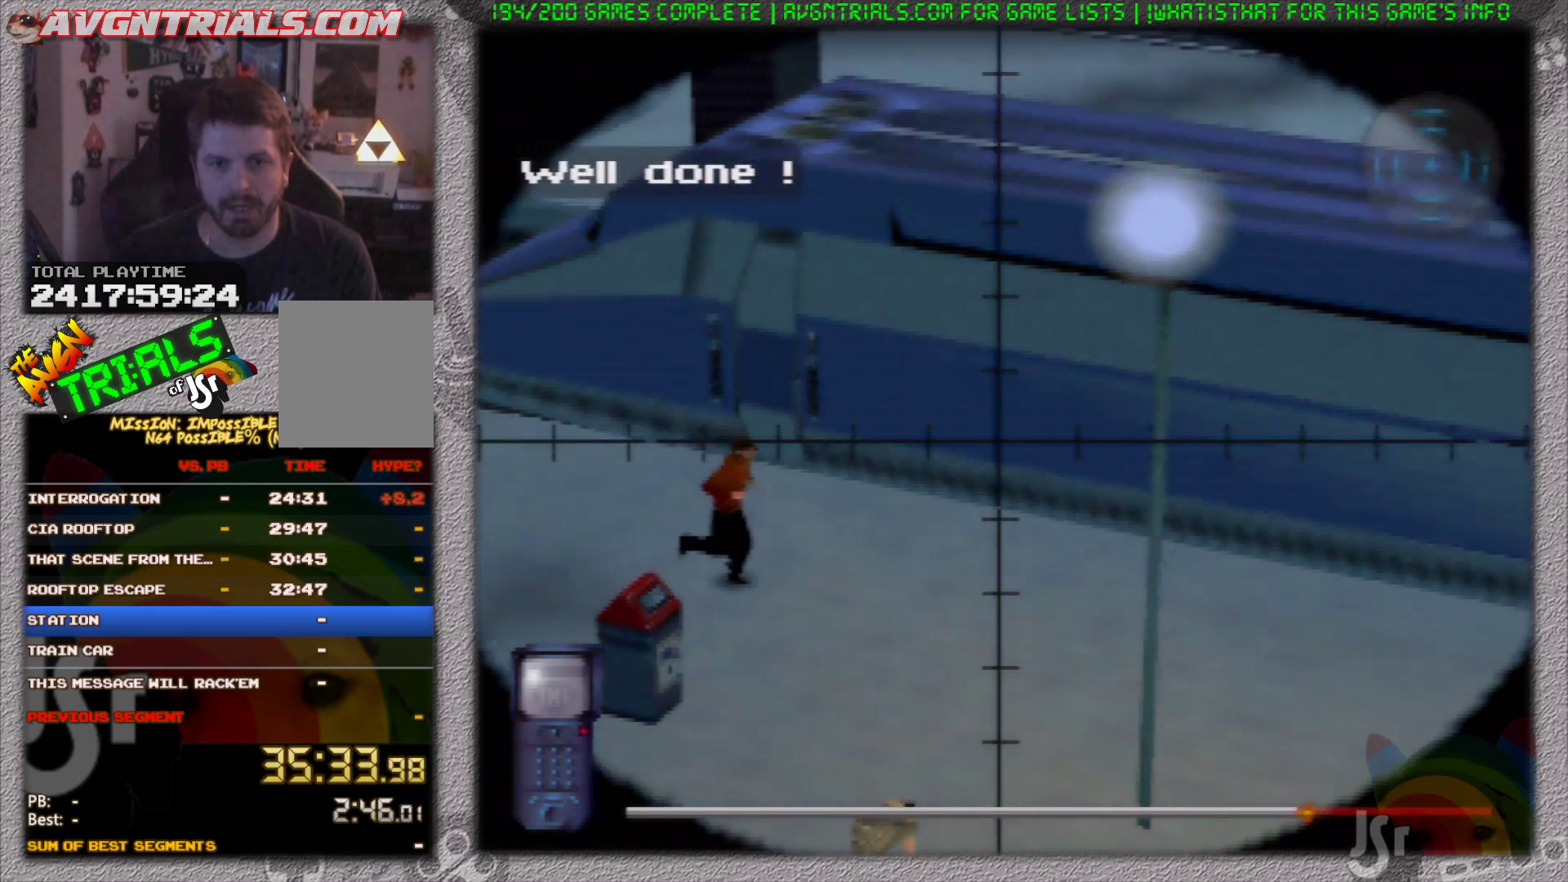
{"buttons": [], "left_stick": "center", "events": [[50, "left_stick", "center"]]}
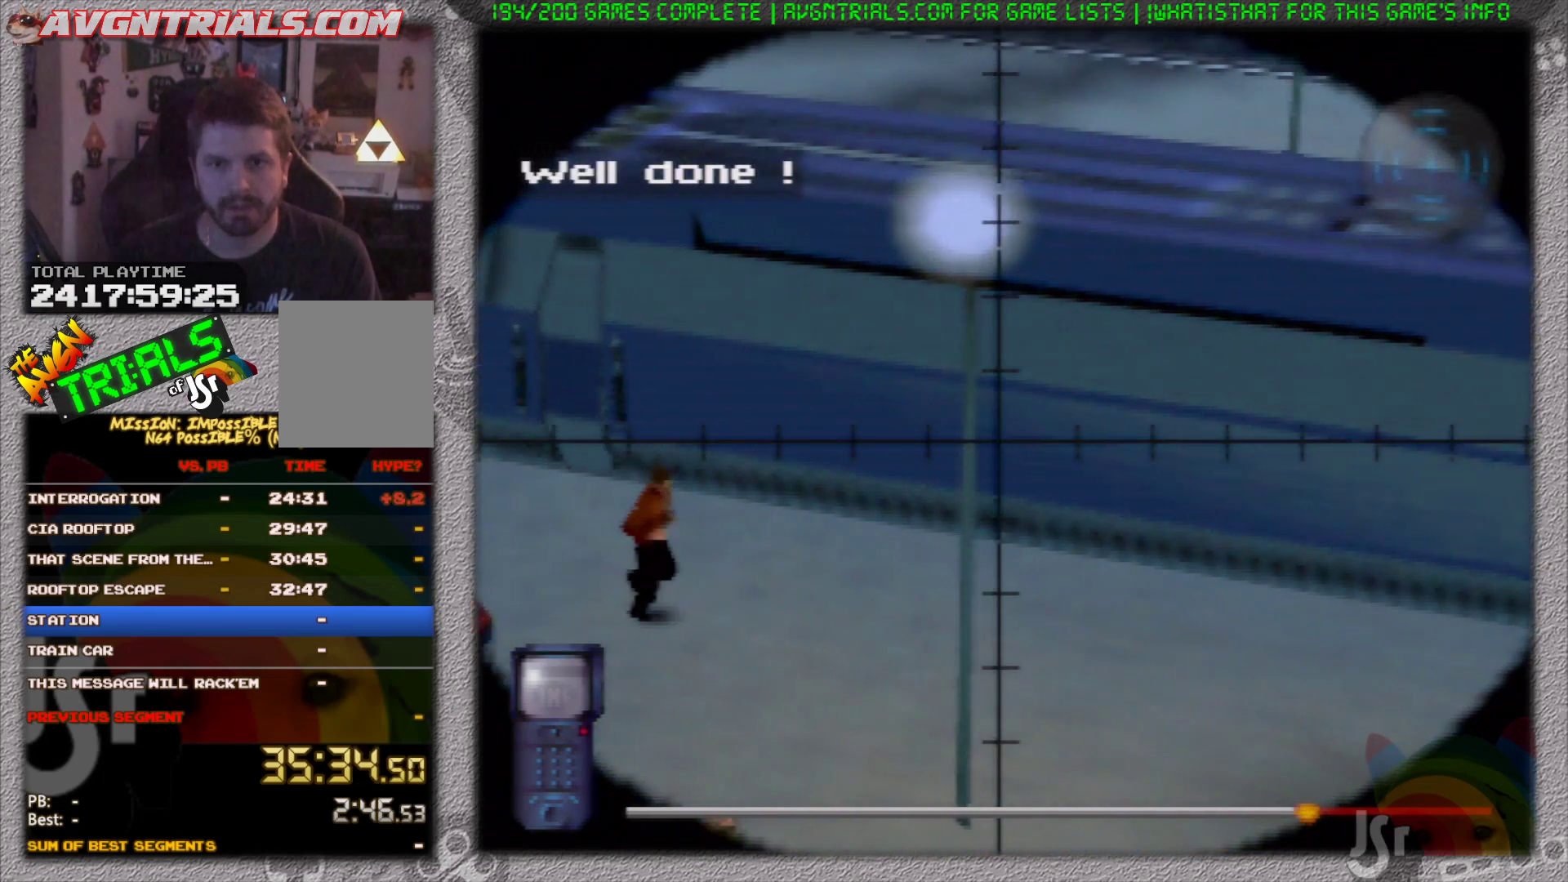
{"buttons": [], "left_stick": "center", "events": [[50, "left_stick", "right"], [200, "left_stick", "center"]]}
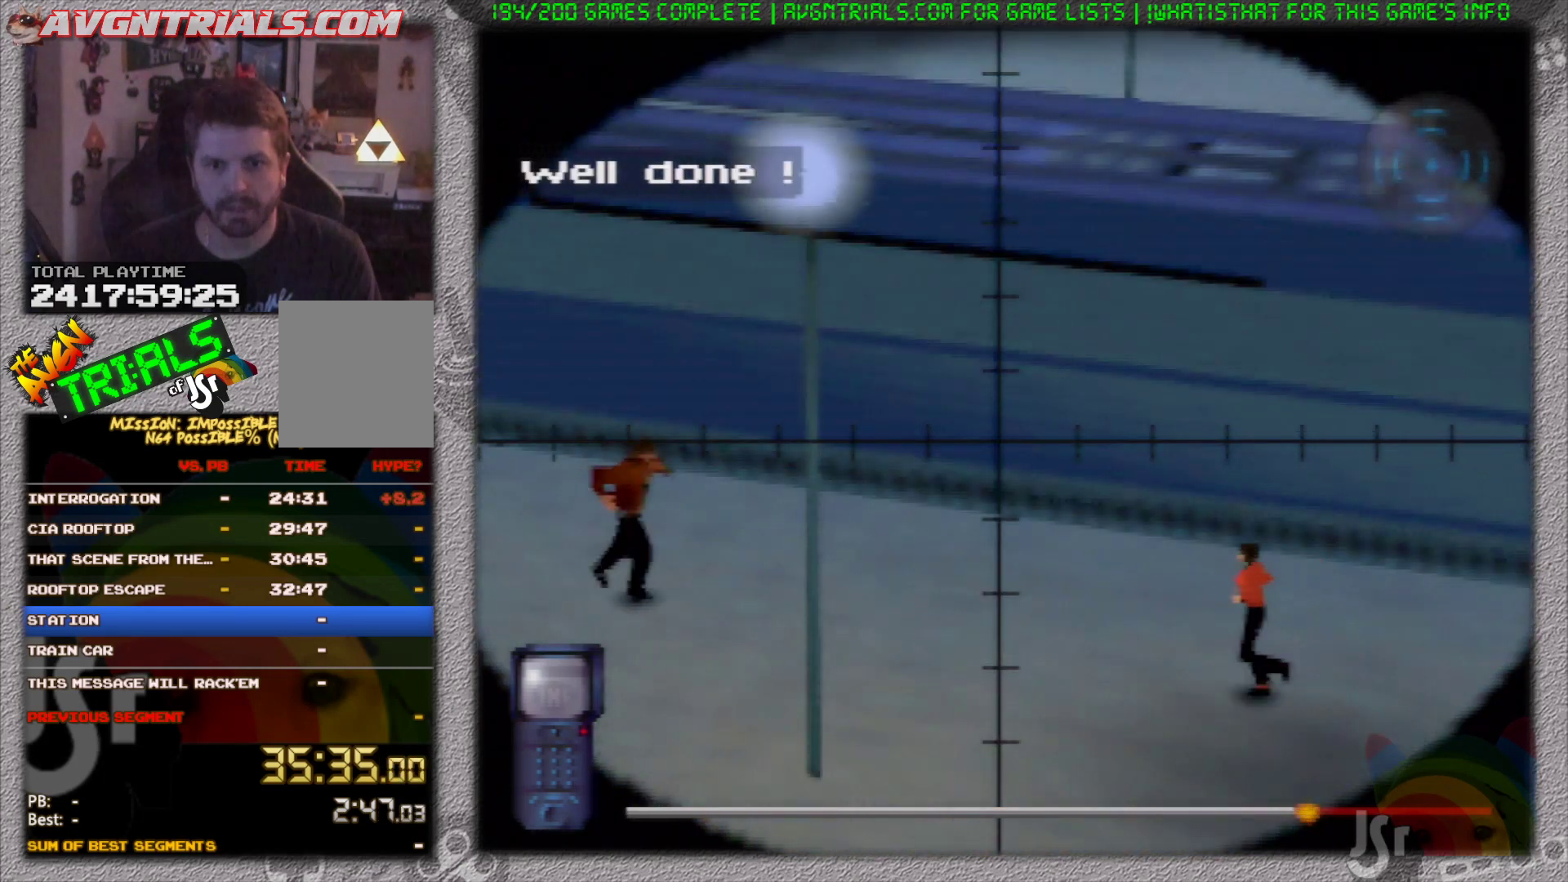
{"buttons": [], "left_stick": "center", "events": [[33, "left_stick", "right"], [133, "left_stick", "center"]]}
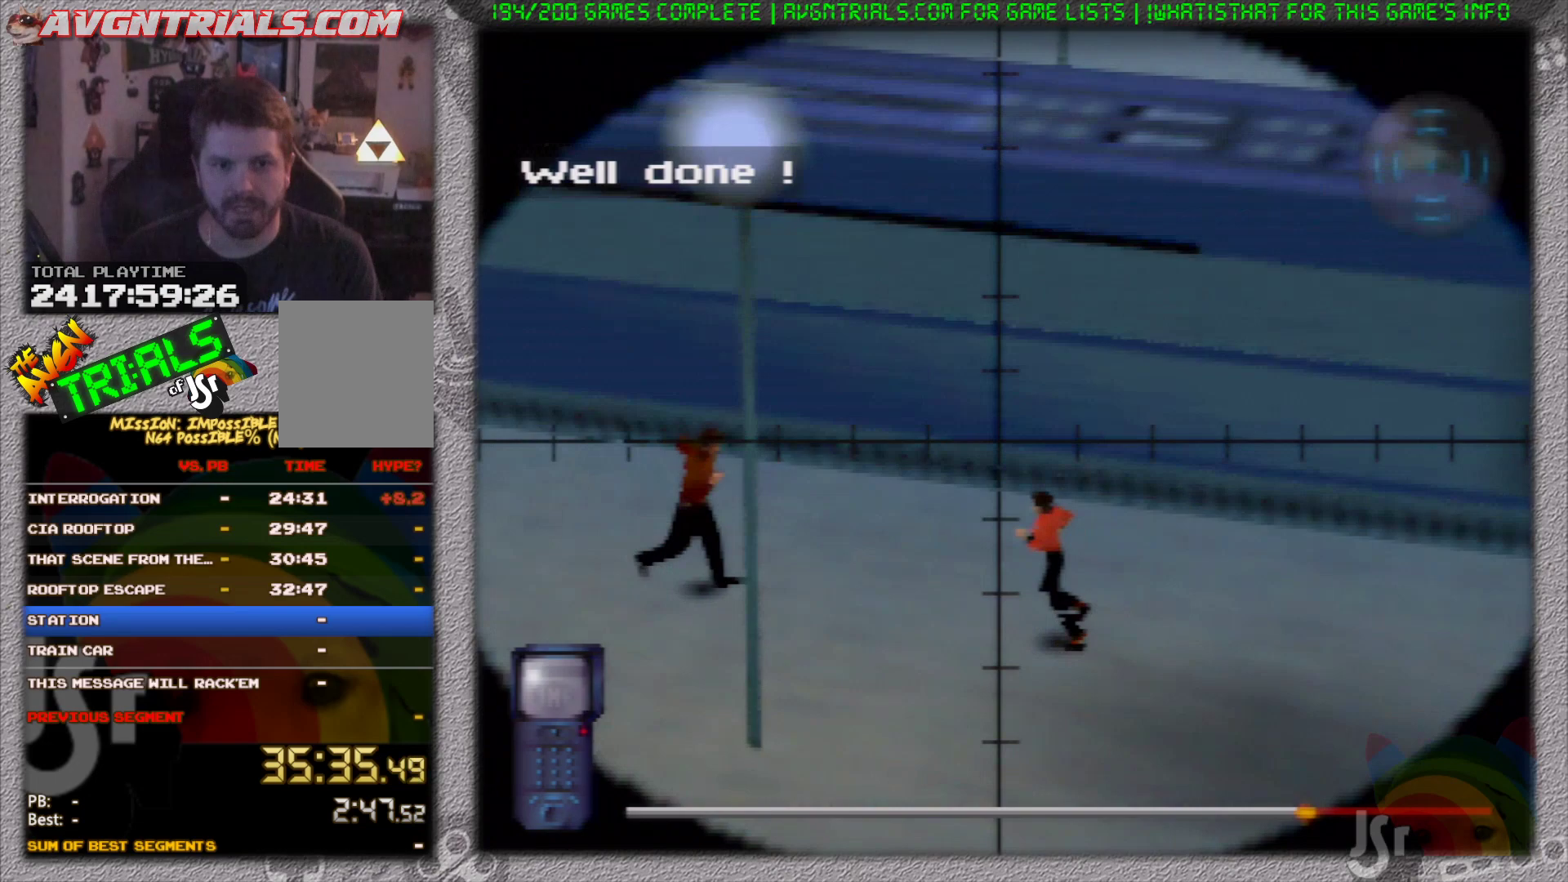
{"buttons": [], "left_stick": "center", "events": [[100, "left_stick", "up-left"], [217, "left_stick", "center"]]}
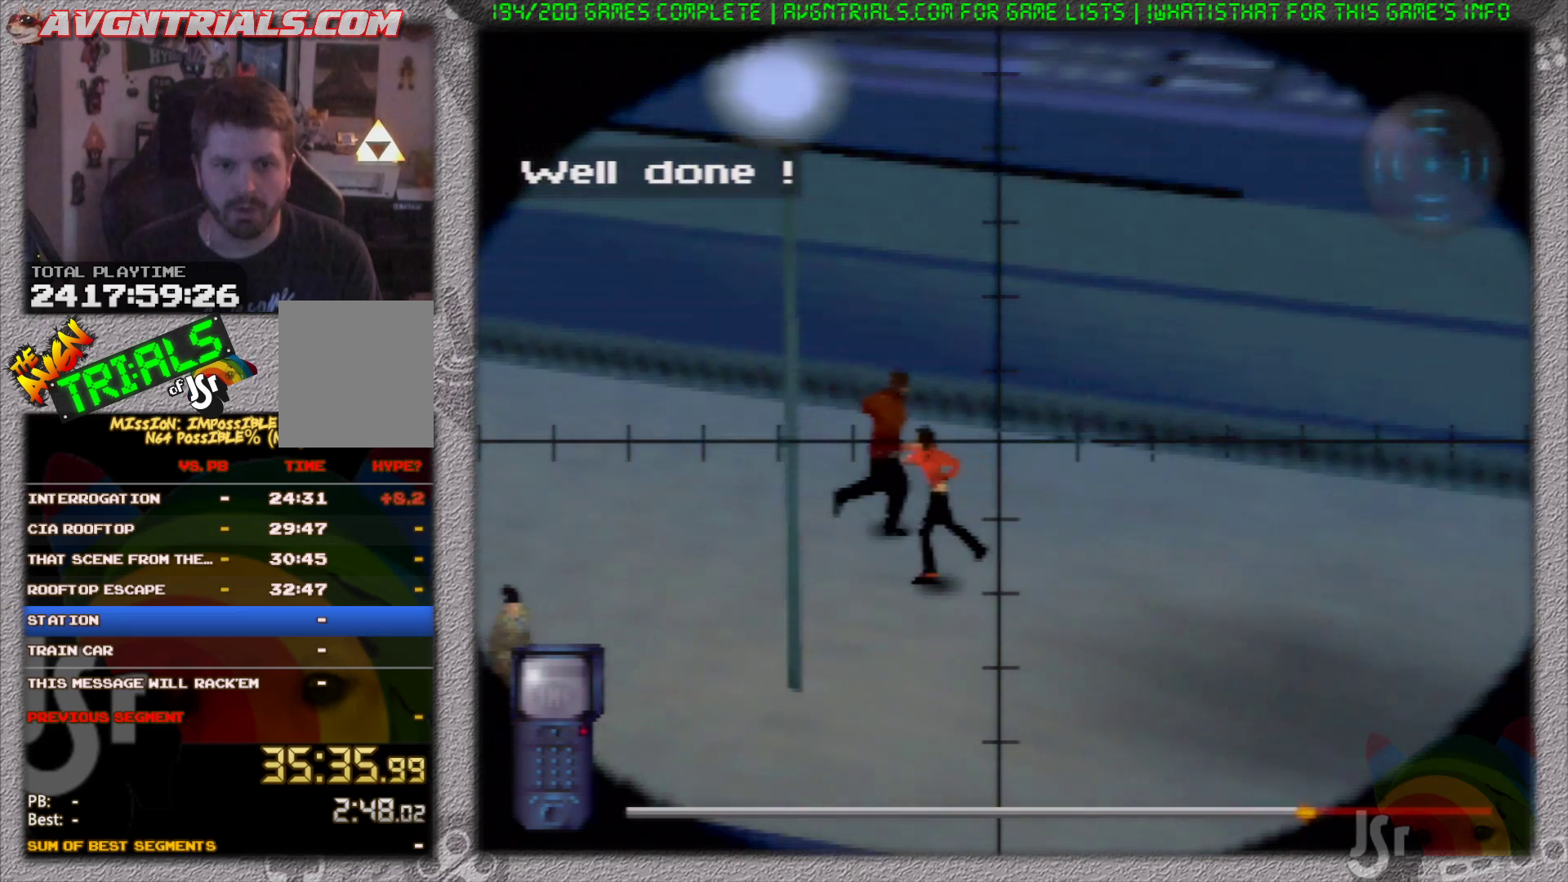
{"buttons": ["C_UP"], "left_stick": "center", "events": [[100, "left_stick", "left"], [200, "left_stick", "center"], [350, "C_UP", "down"]]}
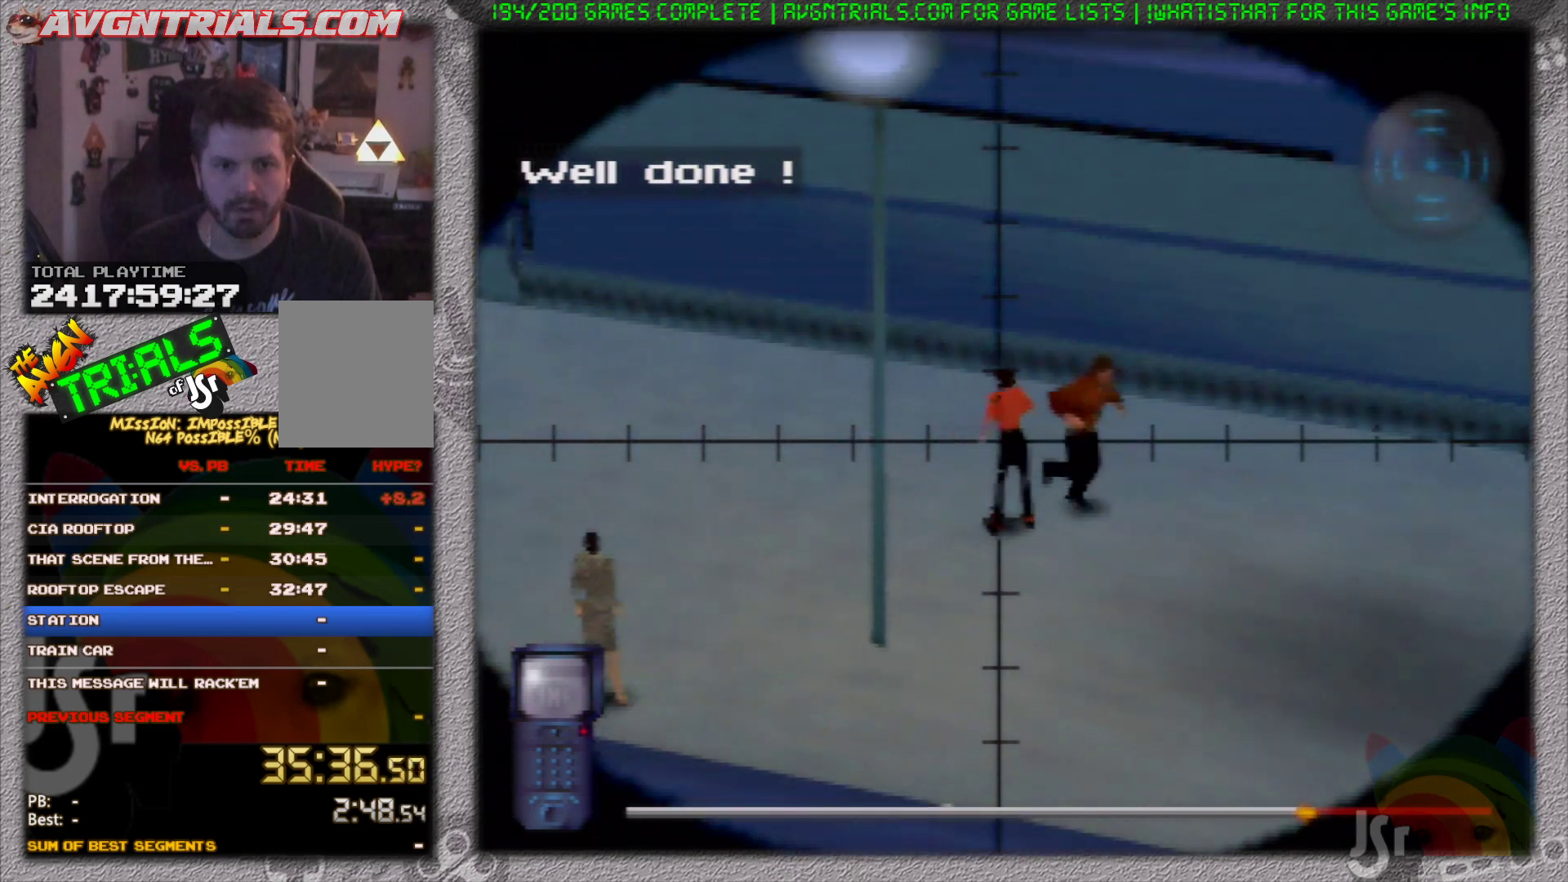
{"buttons": ["C_UP"], "left_stick": "center", "events": [[67, "left_stick", "right"], [133, "left_stick", "center"]]}
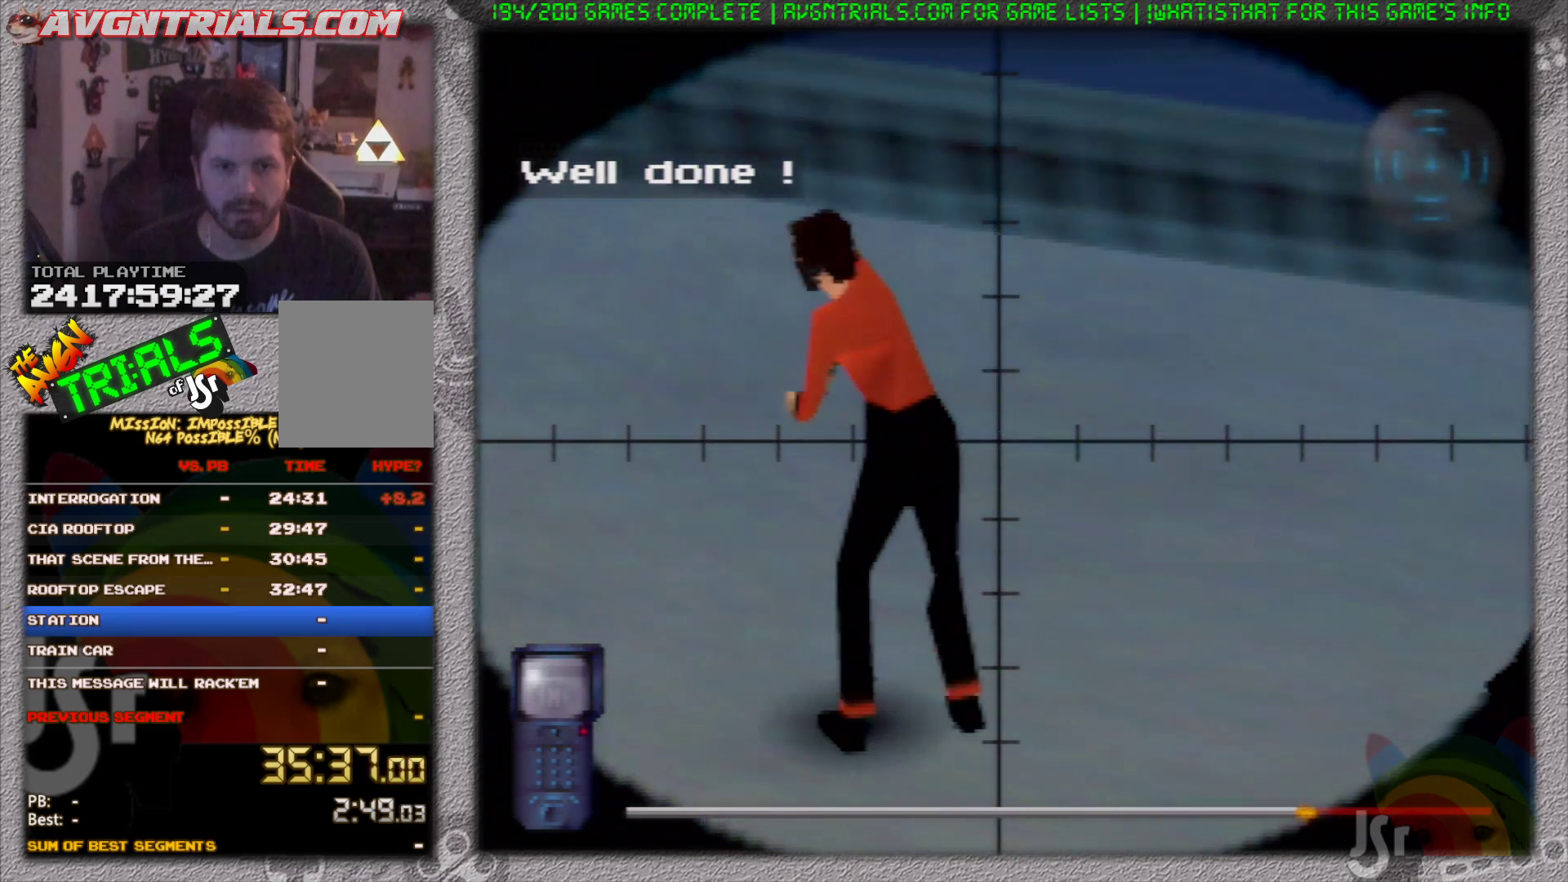
{"buttons": [], "left_stick": "center", "events": [[267, "C_UP", "up"]]}
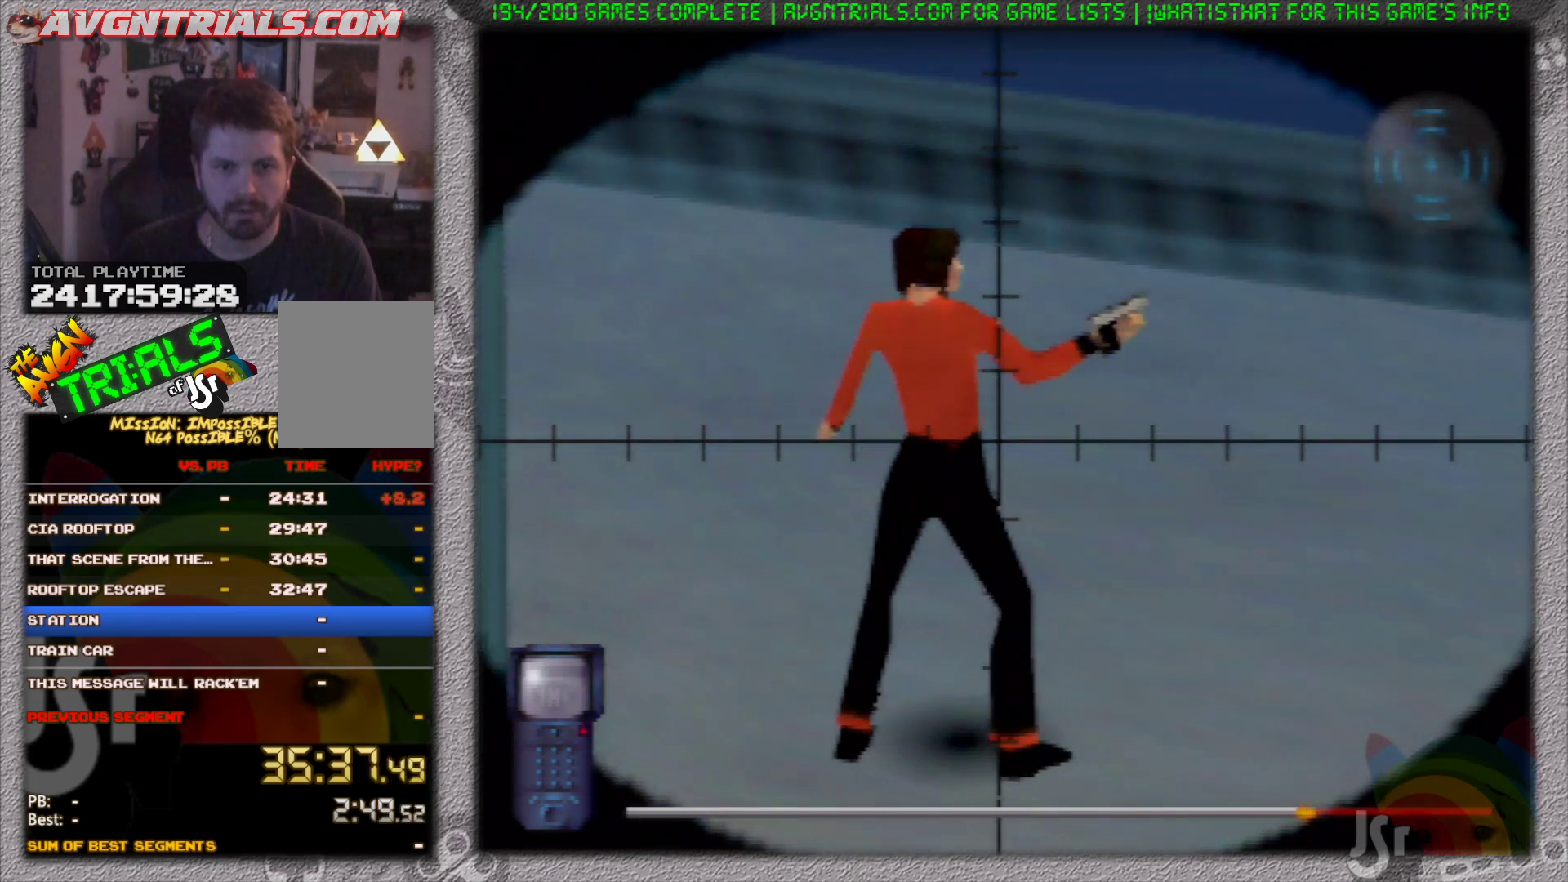
{"buttons": [], "left_stick": "center", "events": [[33, "left_stick", "left"], [150, "left_stick", "center"]]}